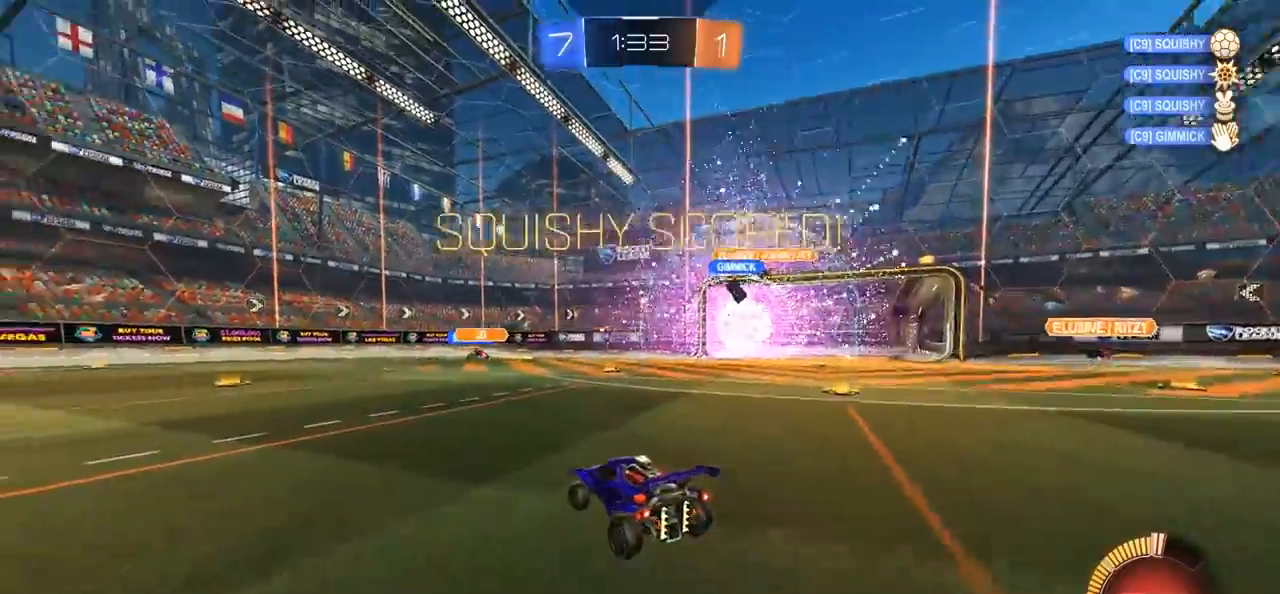
Gameplay with a controller (PlayStation layout); each line is a JSON object with the inputs held at the frame after it. "events" lists button and stick changes between this image and that frame as [ms after this image, input, new state], when the widget could be followed in between.
{"buttons": ["CROSS", "L1"], "left_stick": "up-right", "right_stick": "center", "events": [[17, "R2", "down"], [283, "R2", "up"], [317, "CROSS", "down"], [317, "left_stick", "center"], [350, "L1", "down"], [367, "left_stick", "up-right"], [383, "CROSS", "up"], [450, "CROSS", "down"]]}
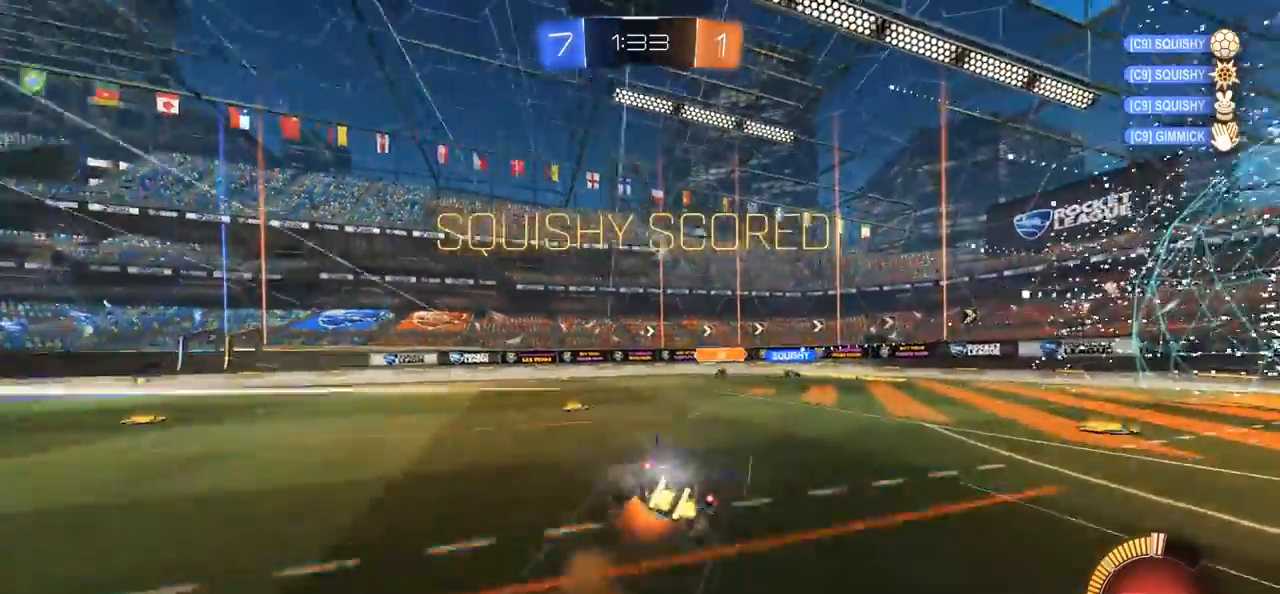
{"buttons": [], "left_stick": "center", "right_stick": "center", "events": [[150, "L1", "up"], [183, "CROSS", "up"], [217, "left_stick", "center"]]}
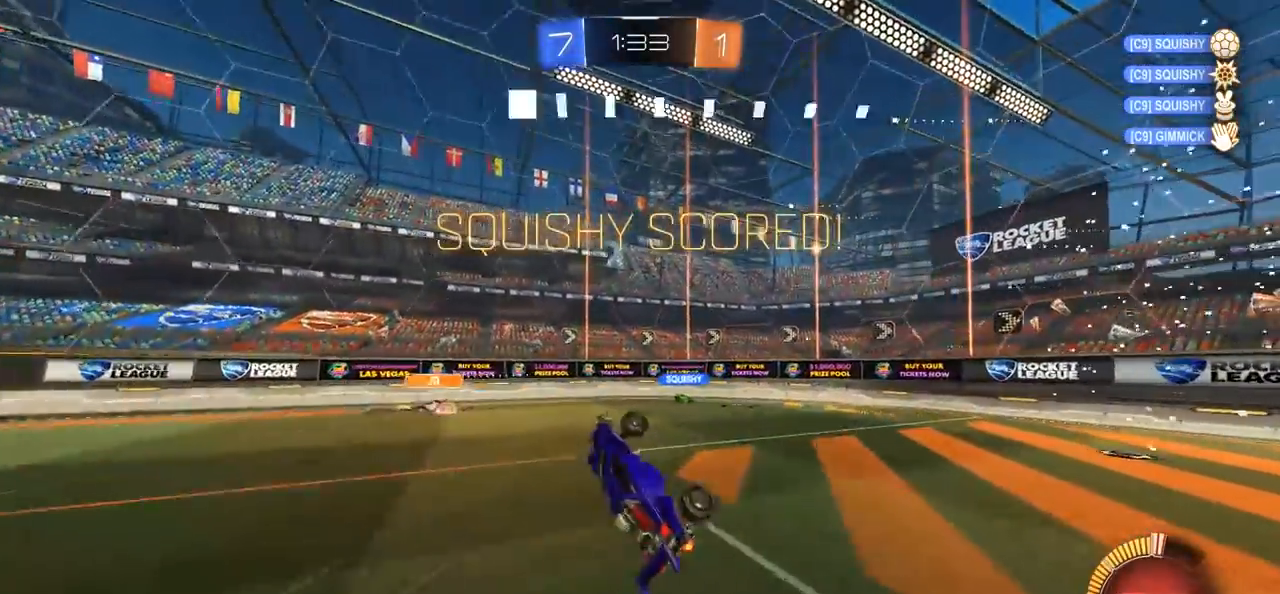
{"buttons": ["R2"], "left_stick": "left", "right_stick": "center", "events": [[300, "left_stick", "left"], [417, "R2", "down"]]}
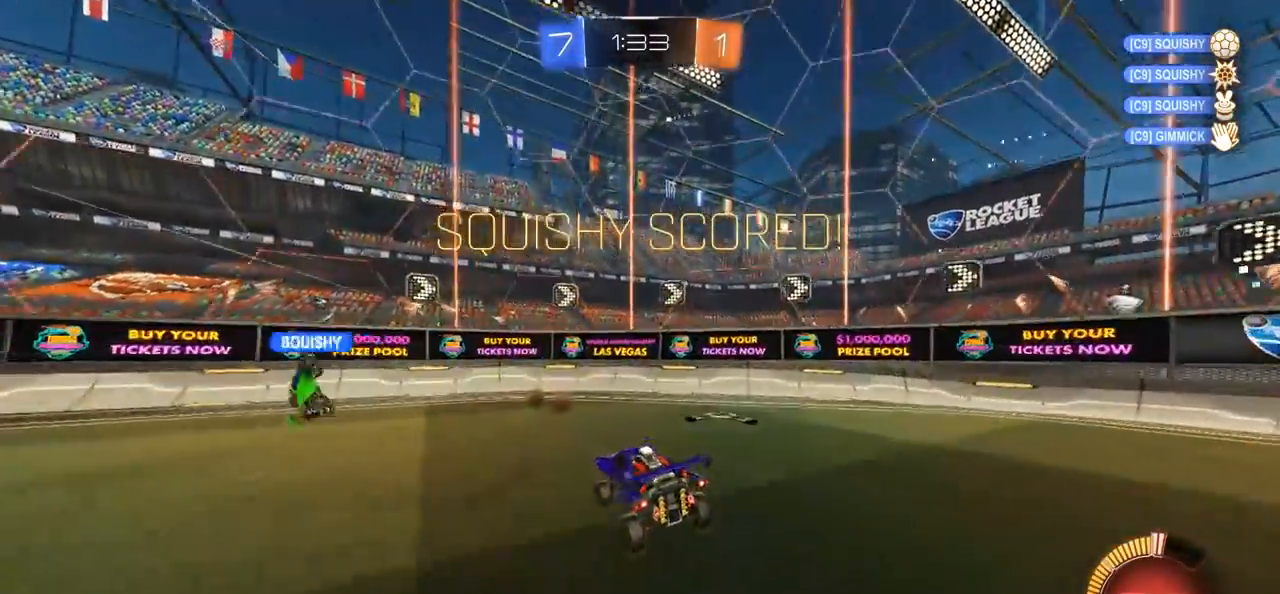
{"buttons": ["CIRCLE", "R2"], "left_stick": "left", "right_stick": "center", "events": [[50, "L1", "down"], [183, "L1", "up"], [450, "CIRCLE", "down"]]}